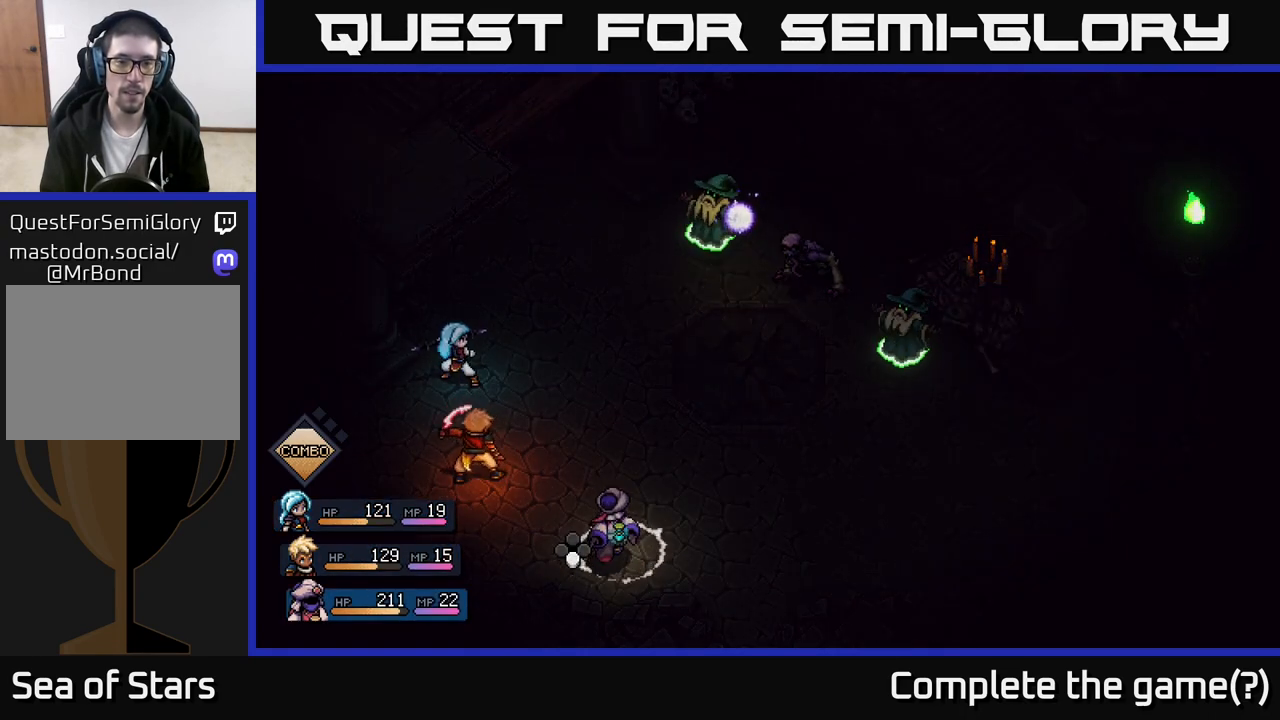
Gameplay with a controller (Xbox layout); each line is a JSON object with the inputs held at the frame after it. "events" lists button and stick changes between this image and that frame as [ms after this image, input, new state], when the widget could be followed in between.
{"buttons": [], "left_stick": "center", "right_stick": "center", "events": [[117, "R2", "up"], [317, "A", "down"], [400, "A", "up"]]}
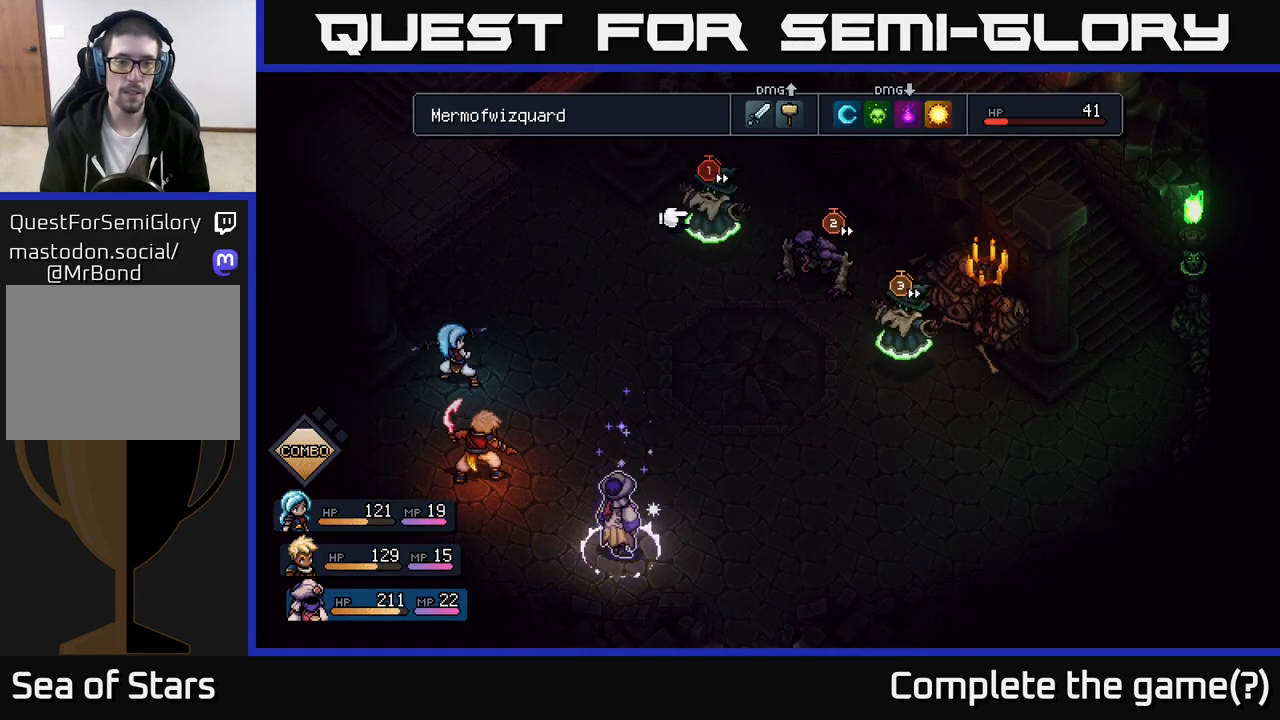
{"buttons": [], "left_stick": "center", "right_stick": "center", "events": []}
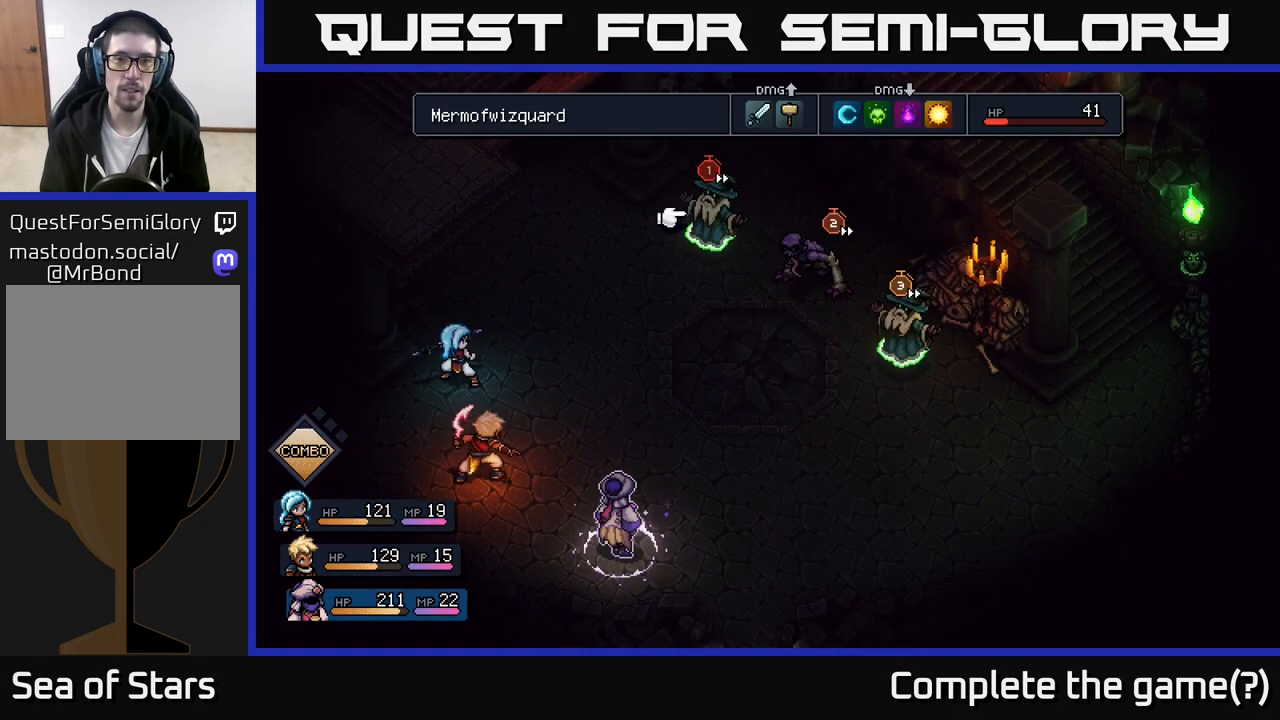
{"buttons": [], "left_stick": "center", "right_stick": "center", "events": [[17, "left_stick", "right"], [200, "left_stick", "center"]]}
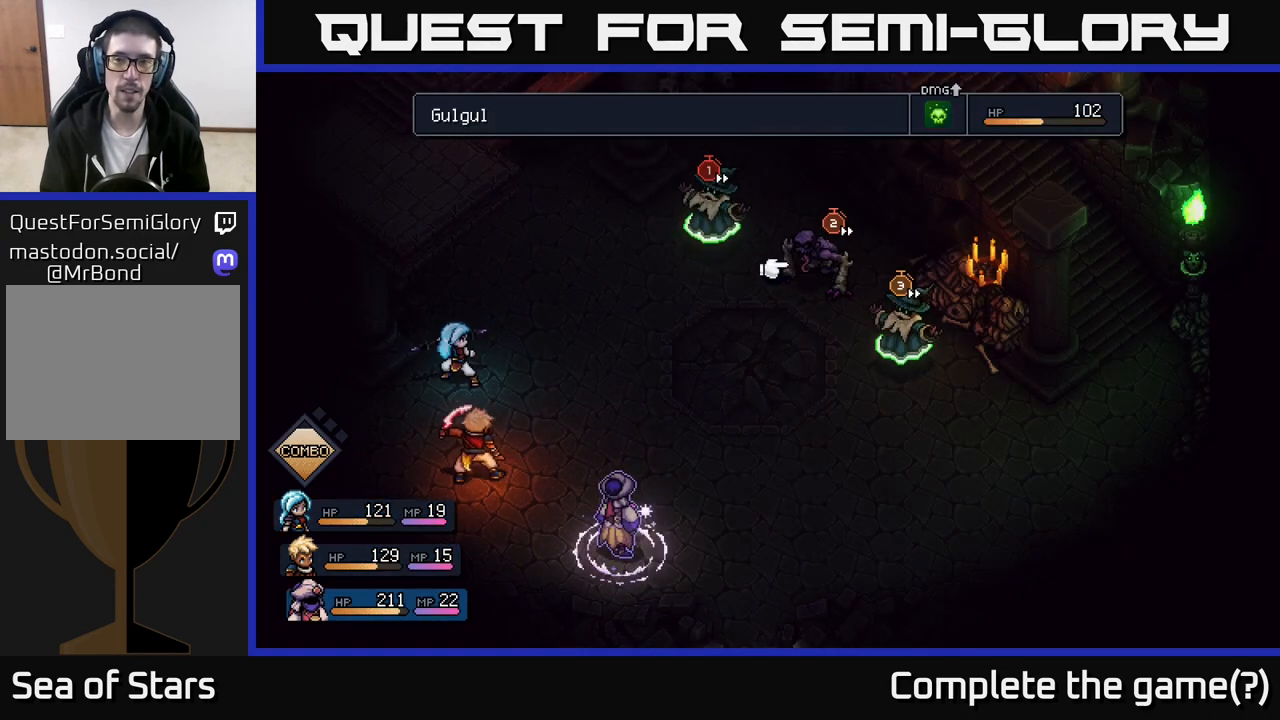
{"buttons": [], "left_stick": "center", "right_stick": "center", "events": [[233, "left_stick", "right"], [417, "left_stick", "center"]]}
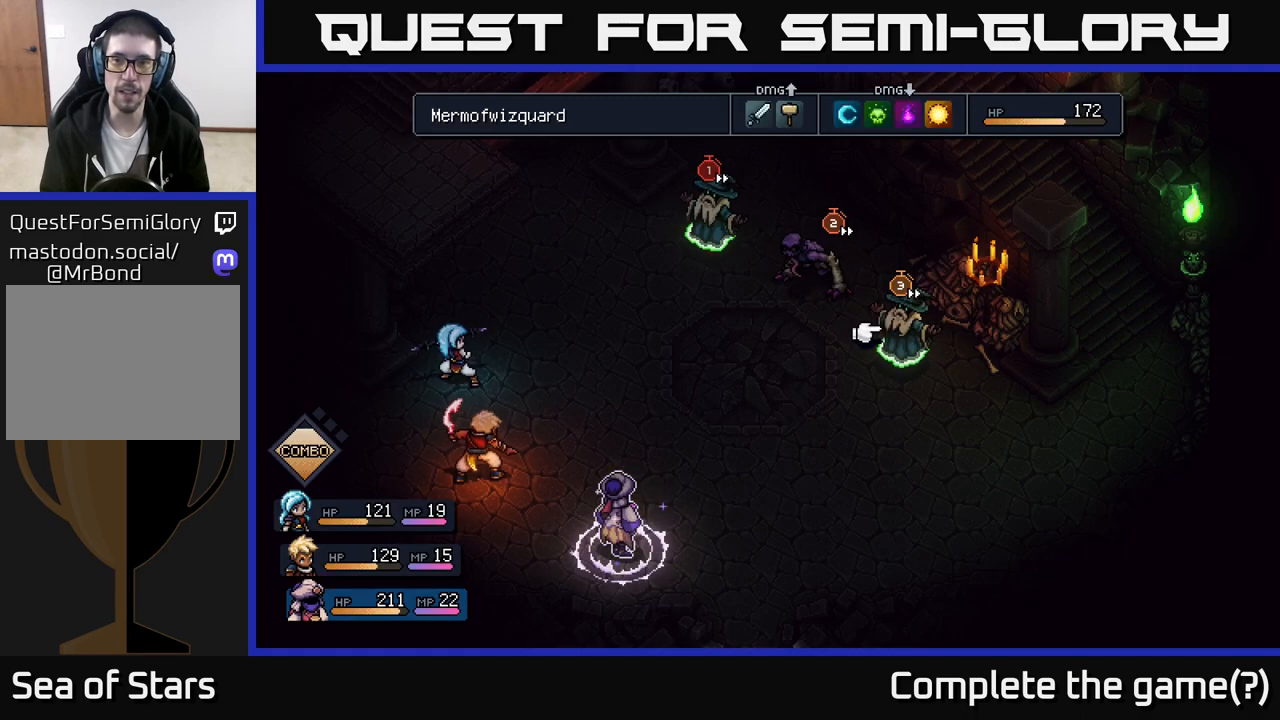
{"buttons": [], "left_stick": "center", "right_stick": "center", "events": [[200, "left_stick", "up-left"], [317, "left_stick", "center"]]}
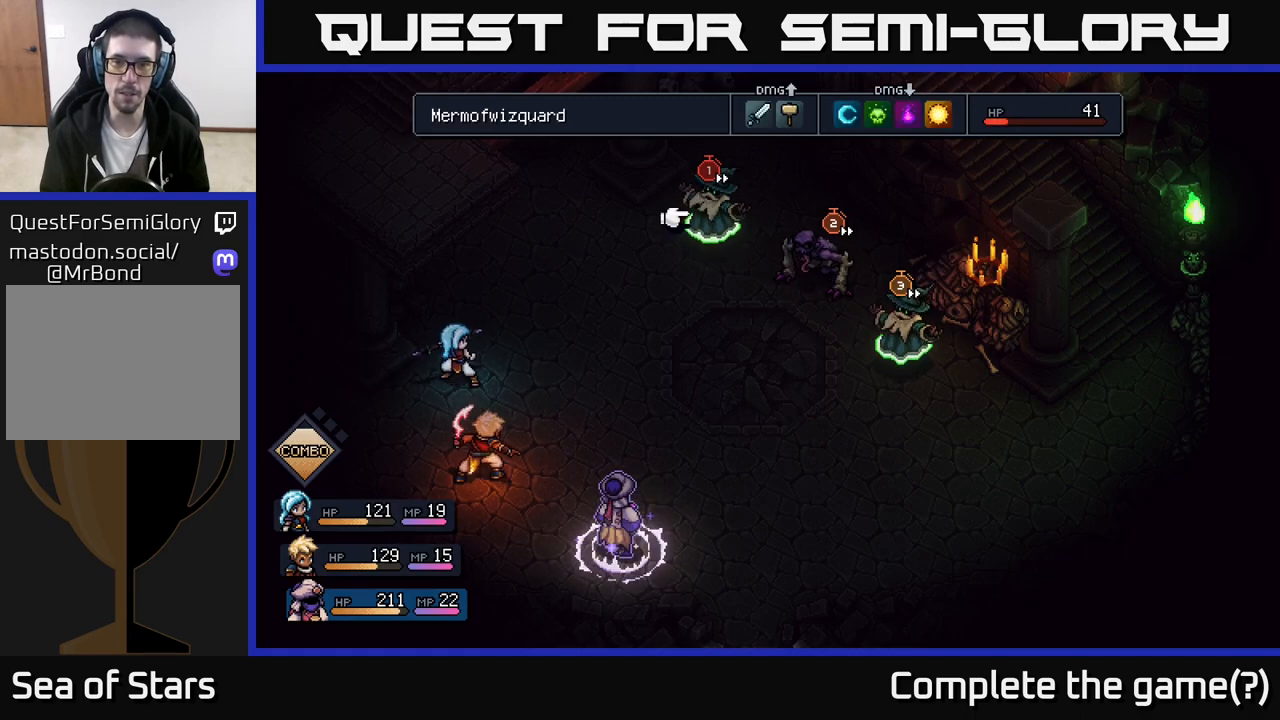
{"buttons": [], "left_stick": "center", "right_stick": "center", "events": [[267, "left_stick", "right"], [433, "left_stick", "center"]]}
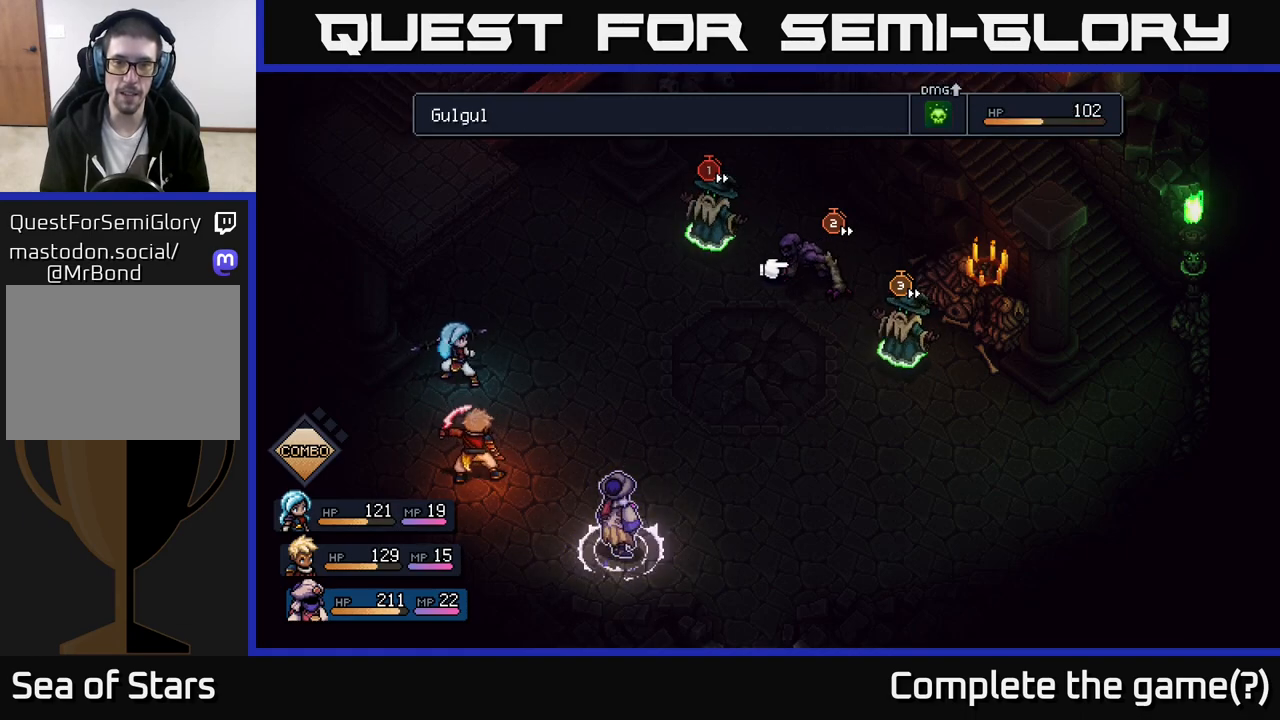
{"buttons": [], "left_stick": "center", "right_stick": "center", "events": [[67, "A", "down"], [150, "A", "up"]]}
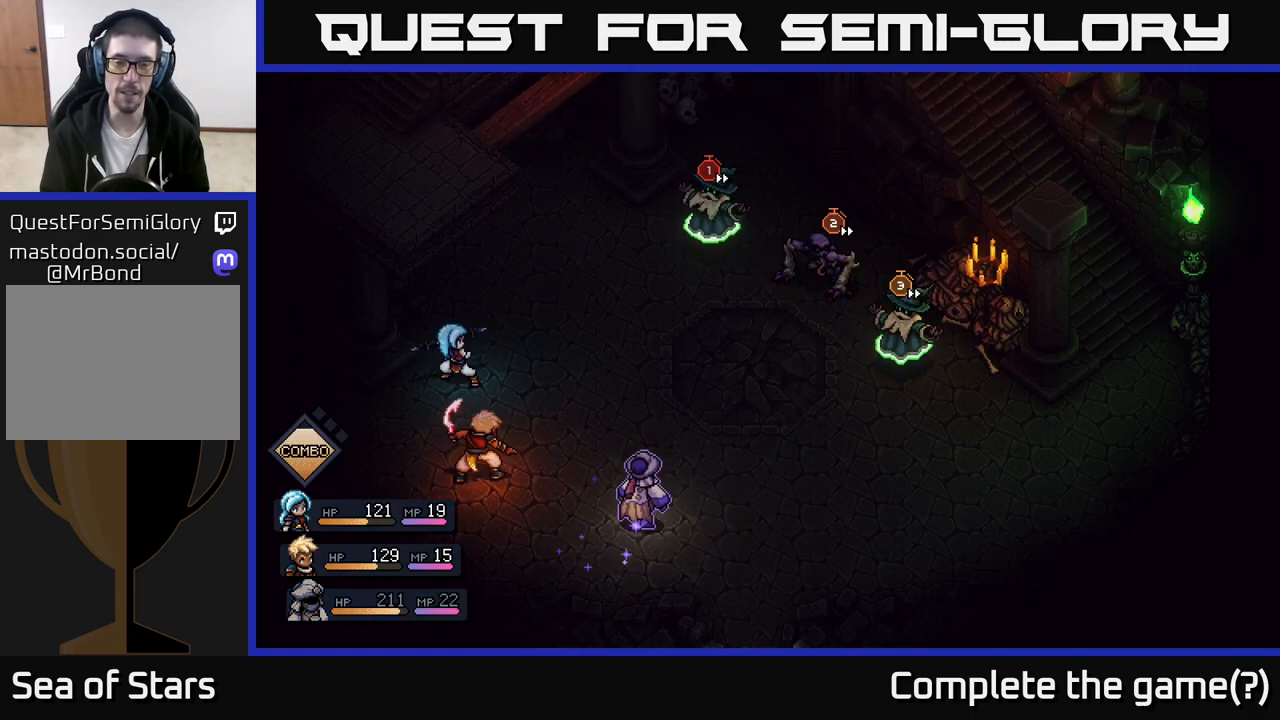
{"buttons": [], "left_stick": "center", "right_stick": "center", "events": []}
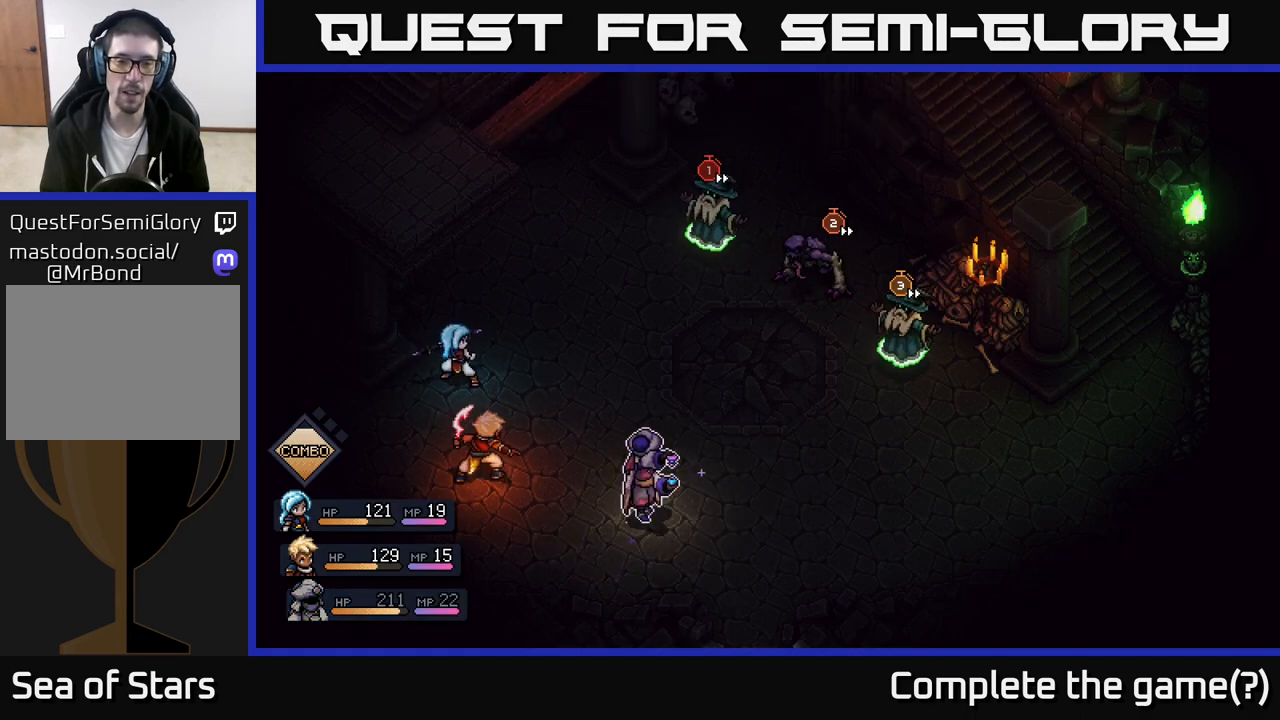
{"buttons": [], "left_stick": "center", "right_stick": "center", "events": []}
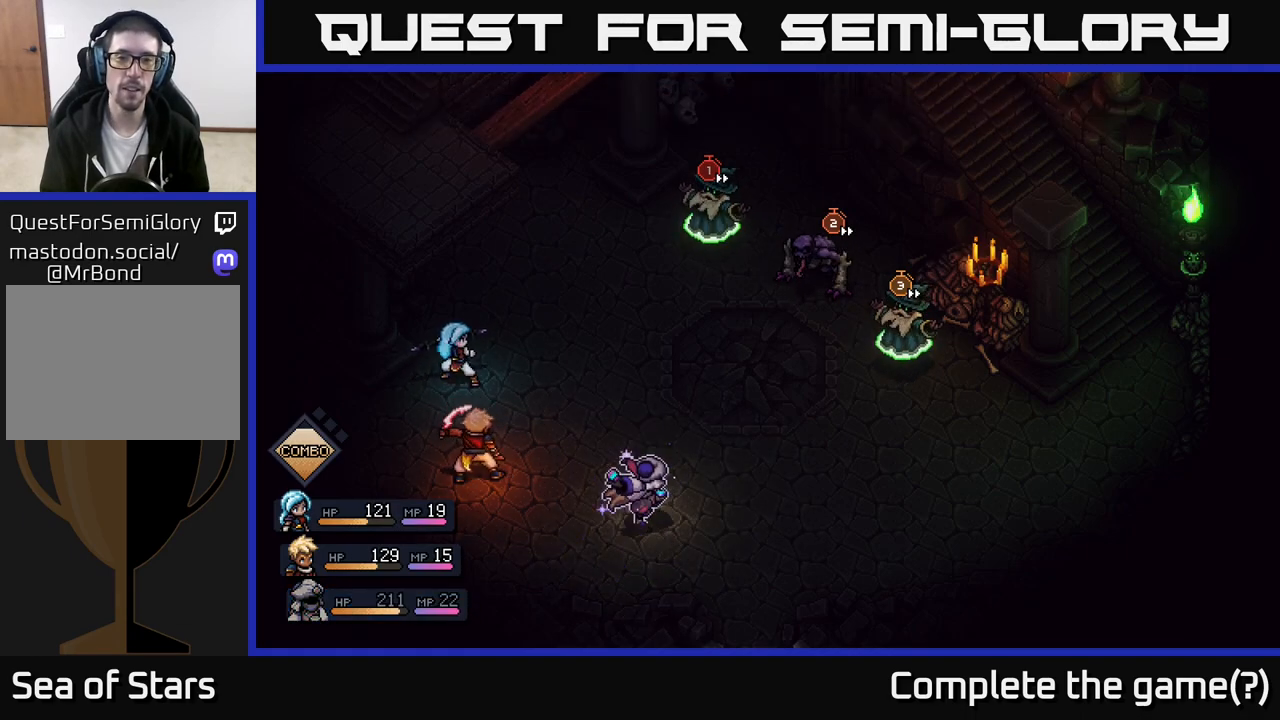
{"buttons": [], "left_stick": "center", "right_stick": "center", "events": []}
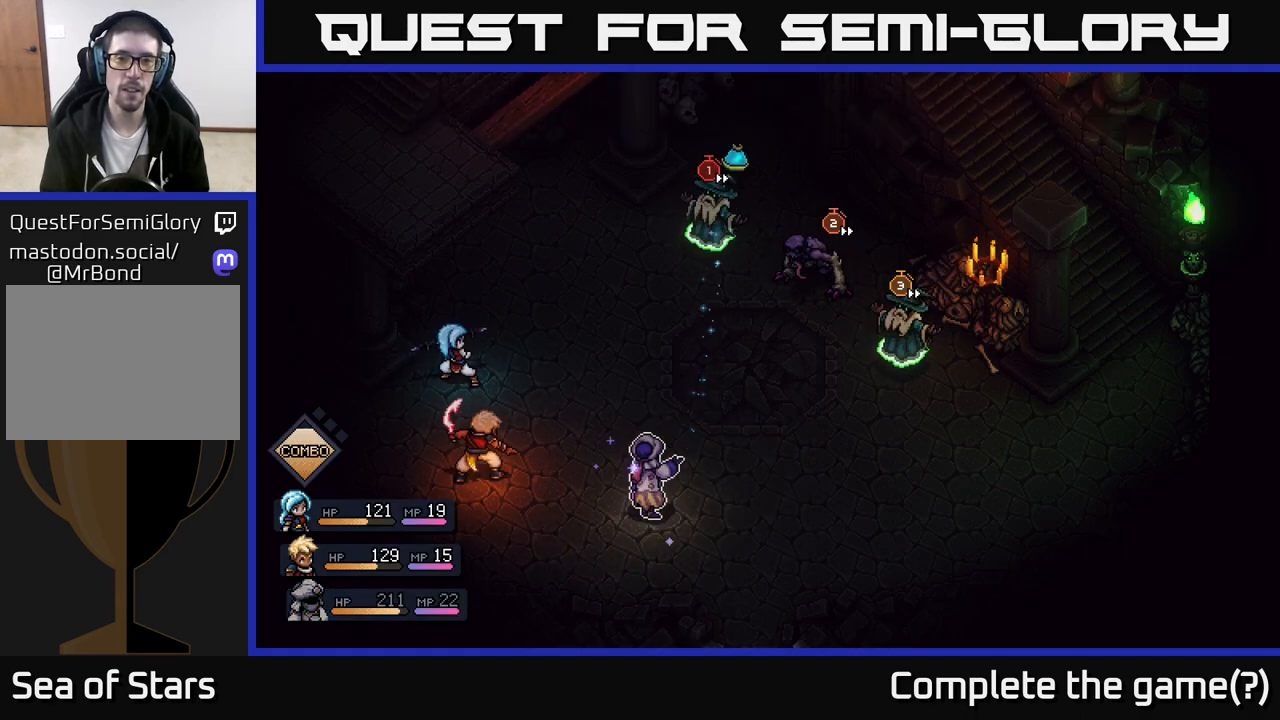
{"buttons": [], "left_stick": "center", "right_stick": "center", "events": [[250, "A", "down"], [350, "A", "up"]]}
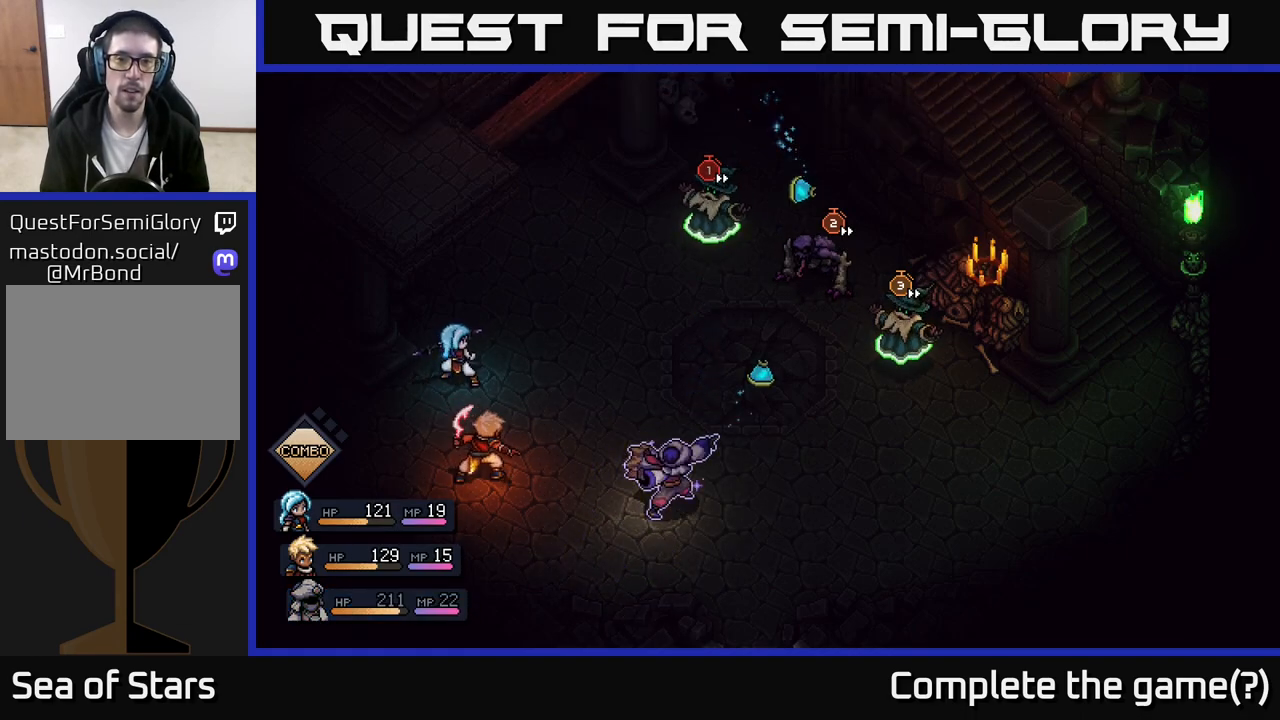
{"buttons": [], "left_stick": "center", "right_stick": "center", "events": [[167, "A", "down"], [250, "A", "up"]]}
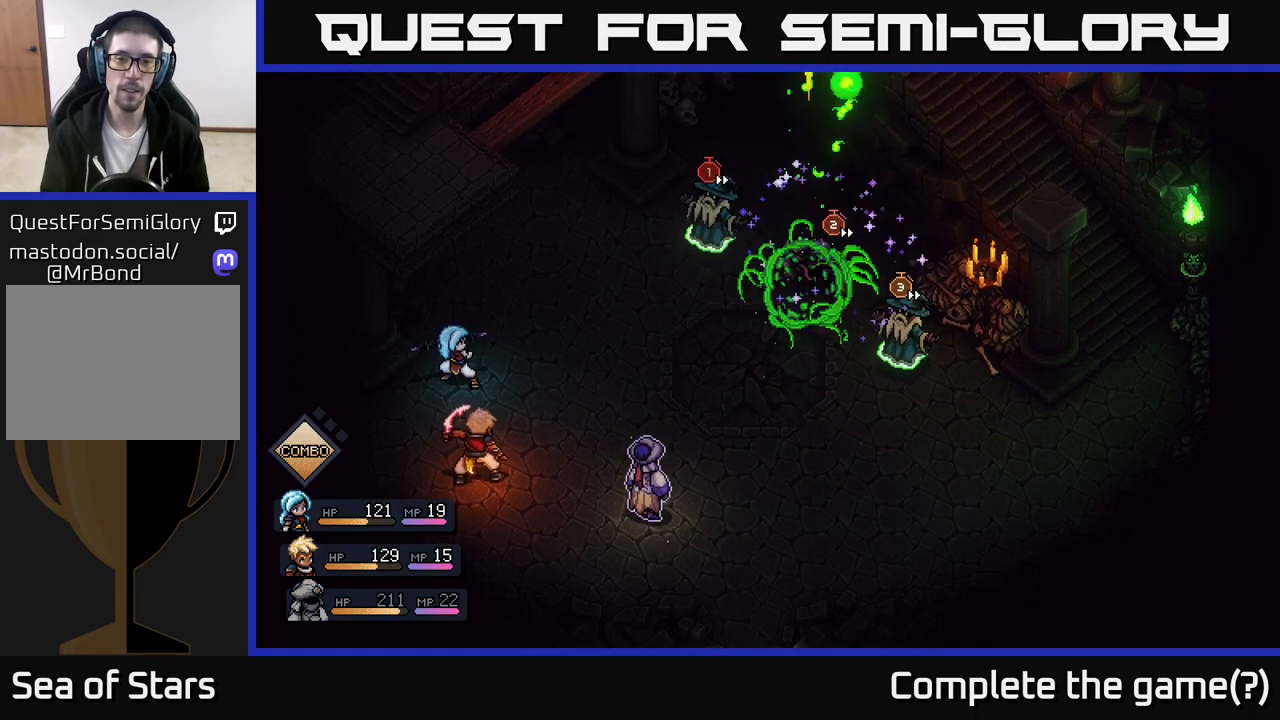
{"buttons": [], "left_stick": "center", "right_stick": "center", "events": []}
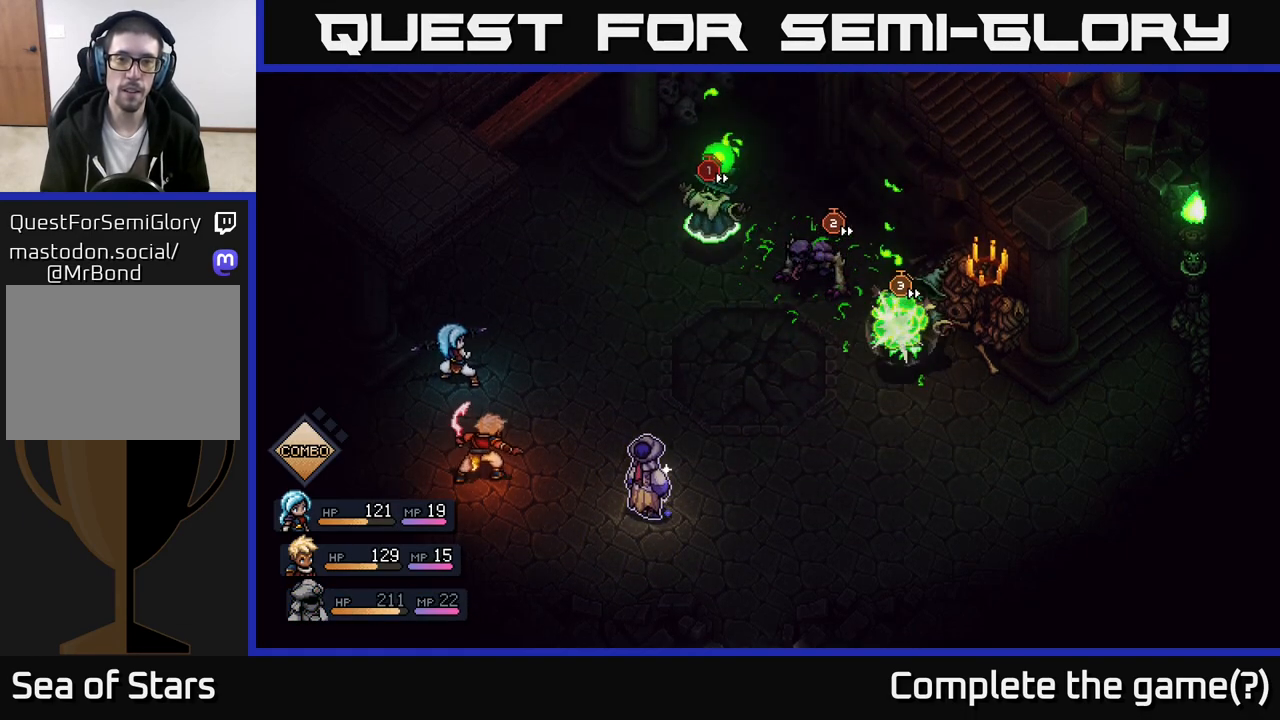
{"buttons": [], "left_stick": "center", "right_stick": "center", "events": [[50, "A", "down"], [217, "A", "up"]]}
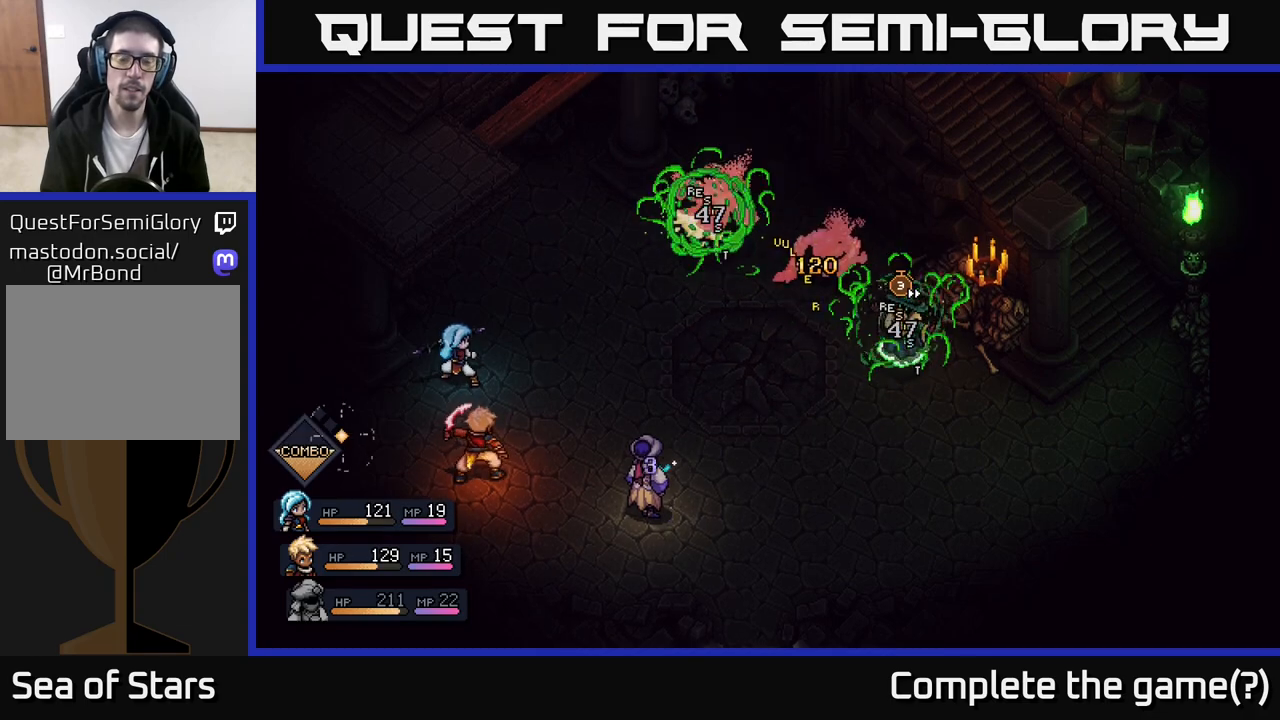
{"buttons": [], "left_stick": "center", "right_stick": "center", "events": []}
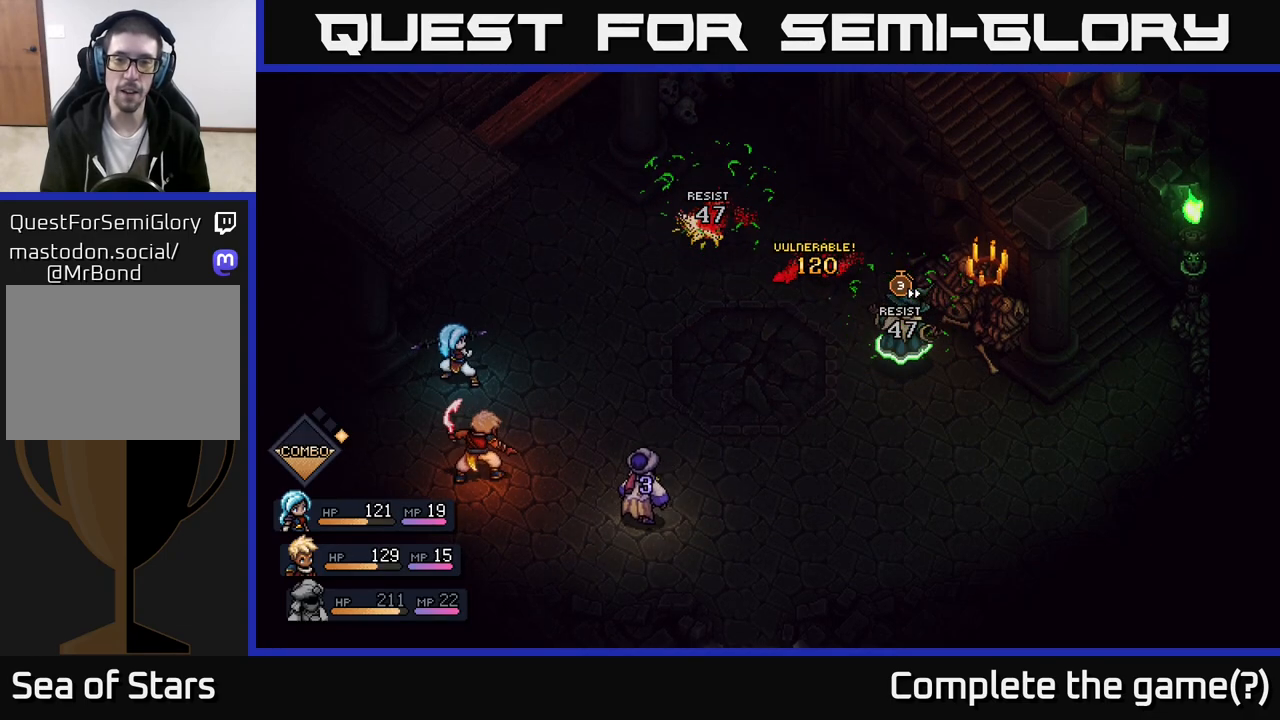
{"buttons": [], "left_stick": "center", "right_stick": "center", "events": []}
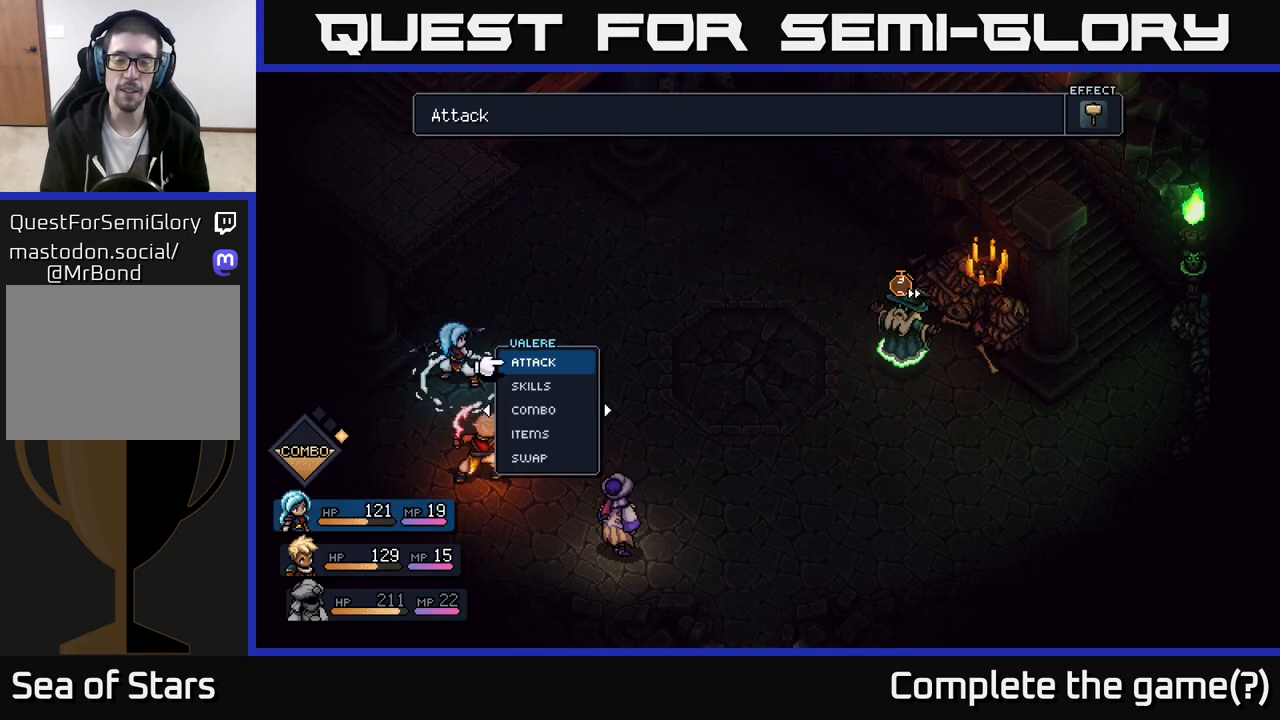
{"buttons": [], "left_stick": "center", "right_stick": "center", "events": []}
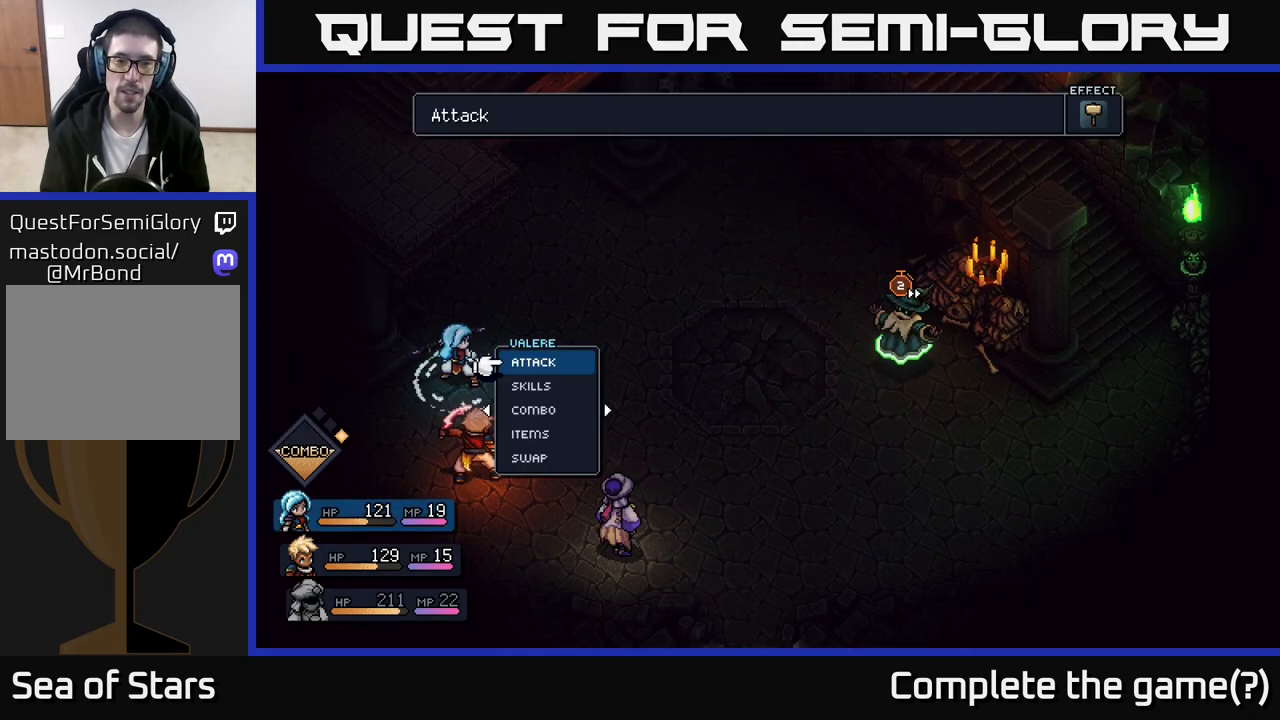
{"buttons": [], "left_stick": "right", "right_stick": "center", "events": [[167, "A", "down"], [217, "A", "up"], [483, "left_stick", "right"]]}
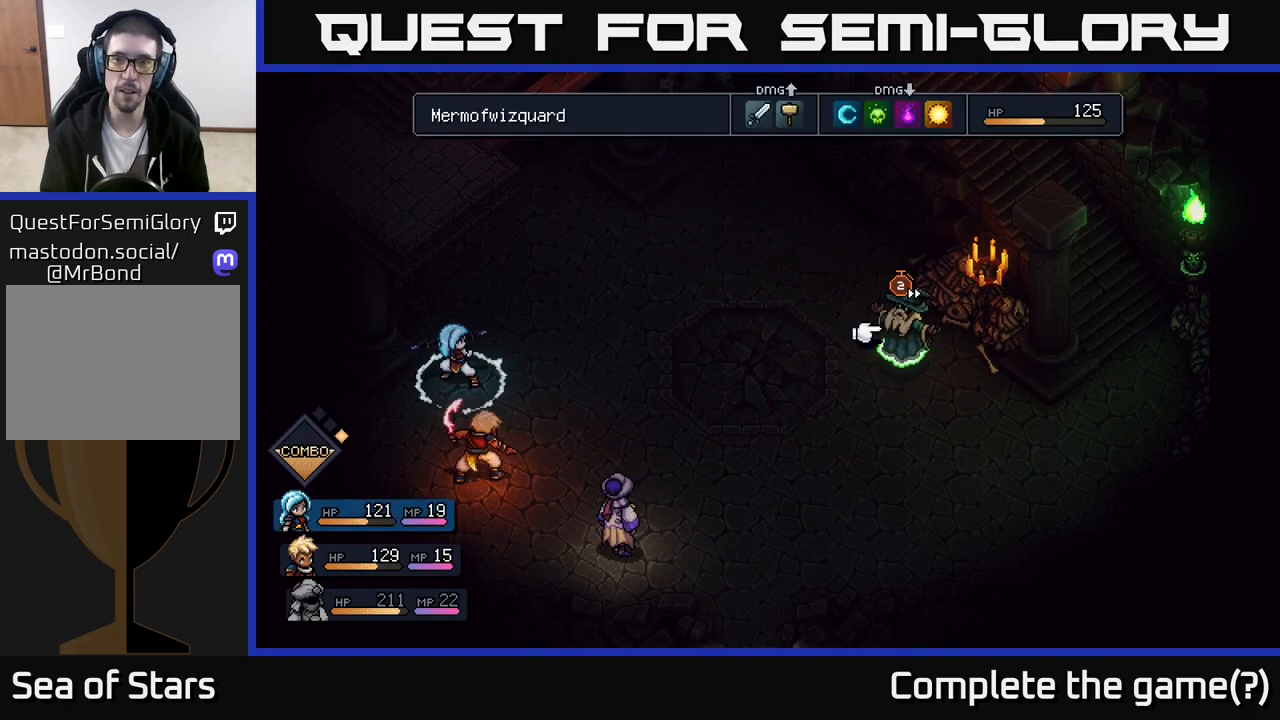
{"buttons": [], "left_stick": "center", "right_stick": "center", "events": [[183, "left_stick", "center"]]}
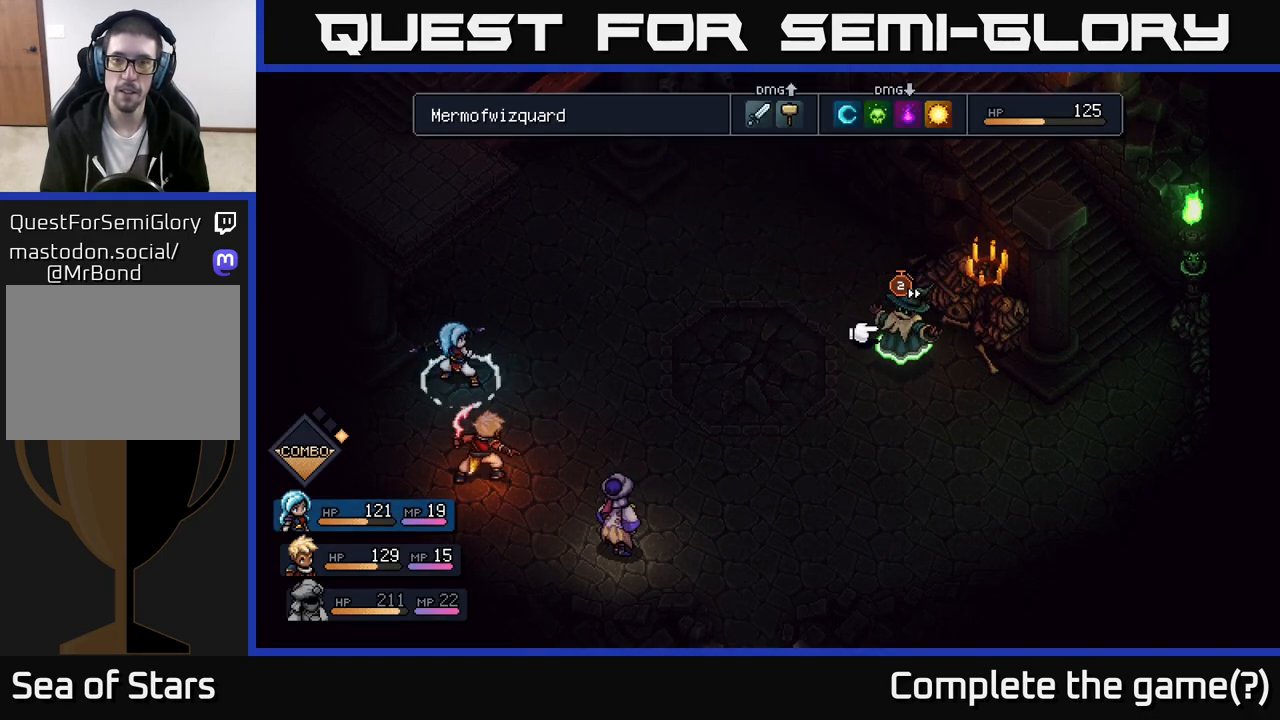
{"buttons": [], "left_stick": "center", "right_stick": "center", "events": [[100, "A", "down"], [167, "A", "up"]]}
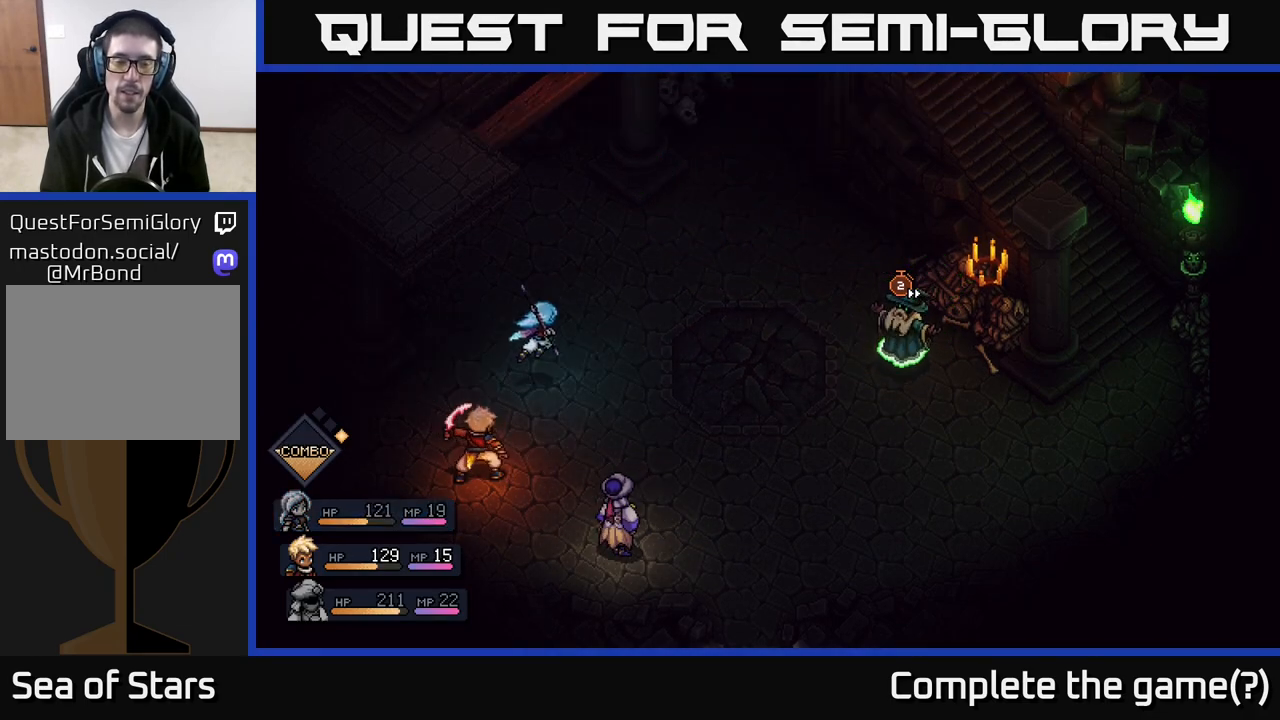
{"buttons": [], "left_stick": "center", "right_stick": "center", "events": []}
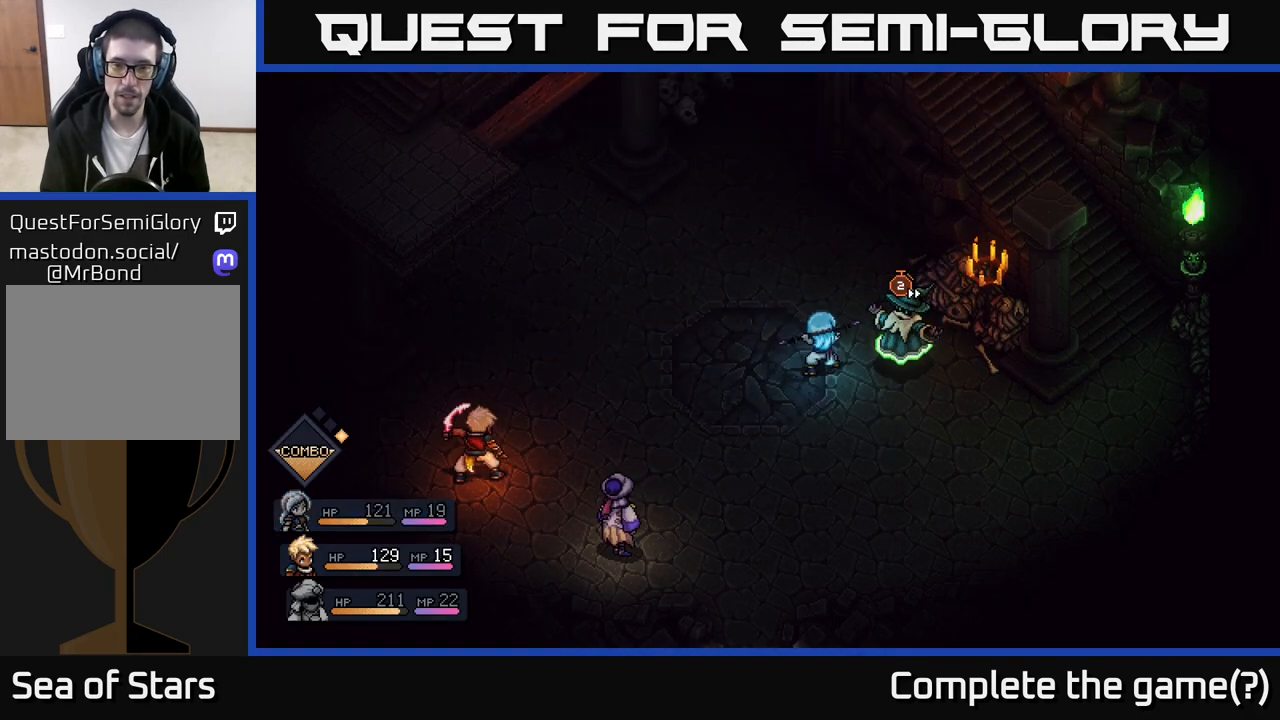
{"buttons": ["A"], "left_stick": "center", "right_stick": "center", "events": [[383, "A", "down"]]}
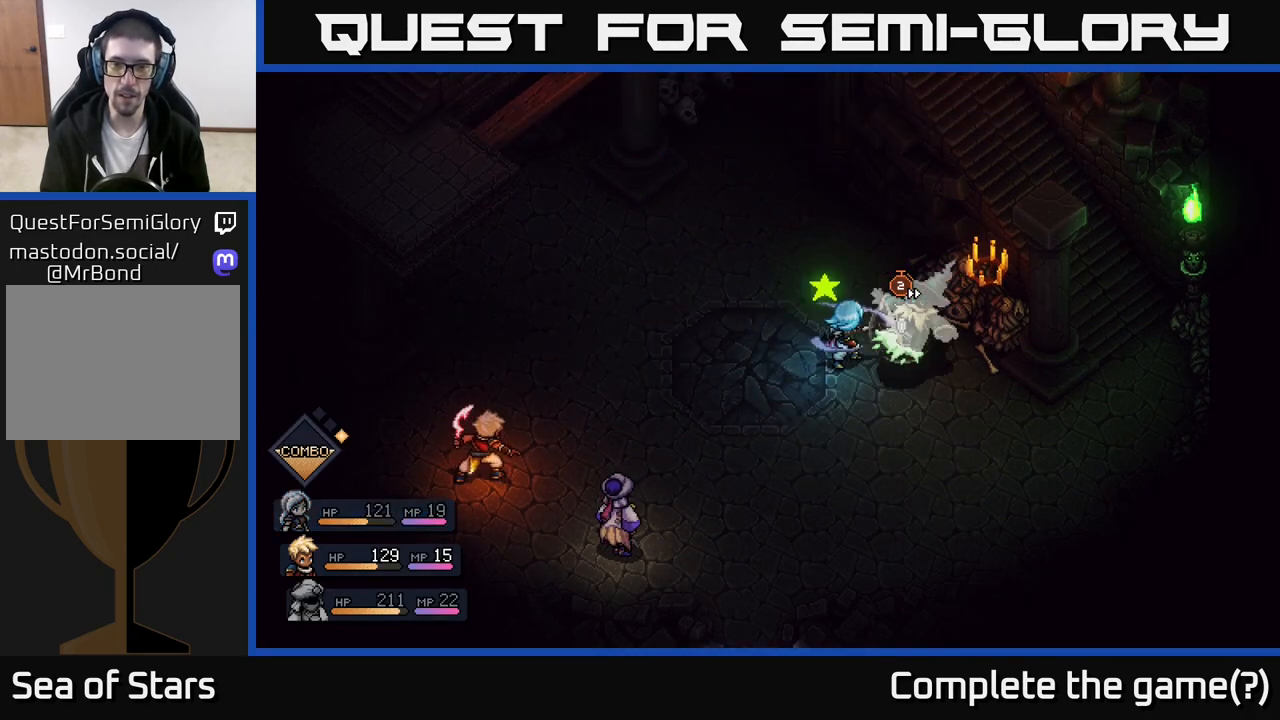
{"buttons": ["A"], "left_stick": "center", "right_stick": "center", "events": [[167, "A", "up"], [333, "A", "down"]]}
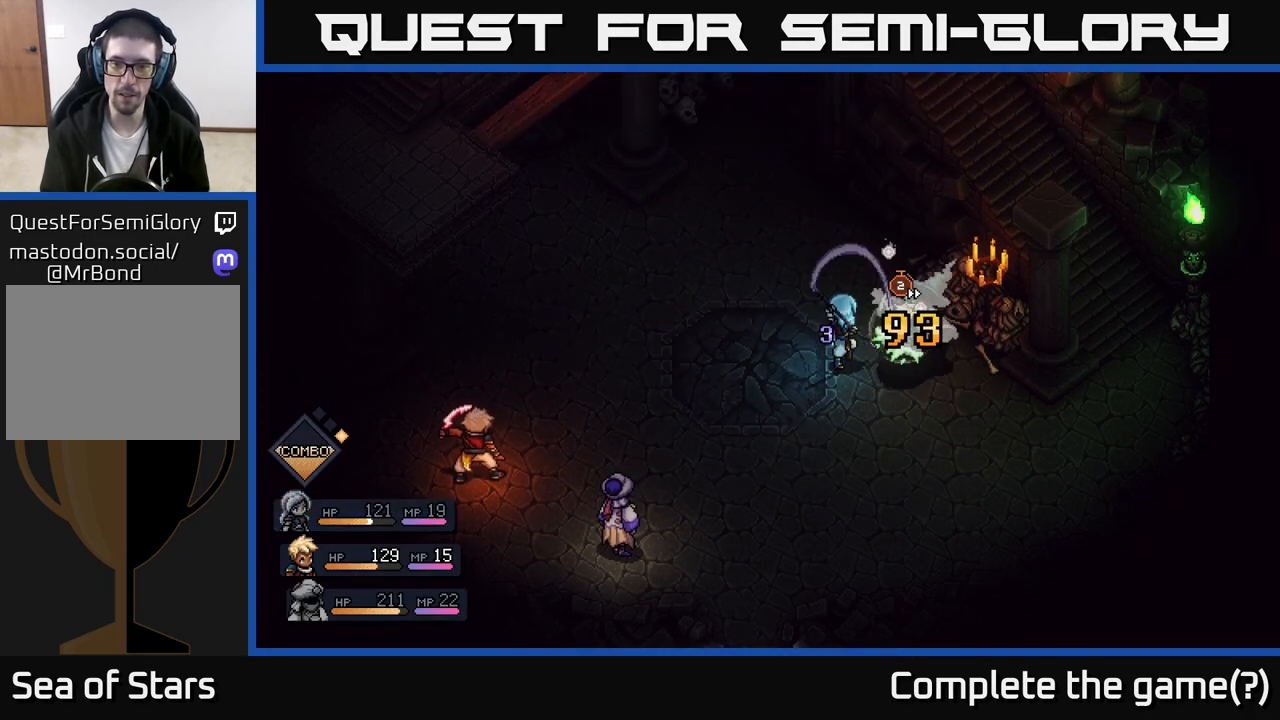
{"buttons": [], "left_stick": "center", "right_stick": "center", "events": [[67, "A", "up"]]}
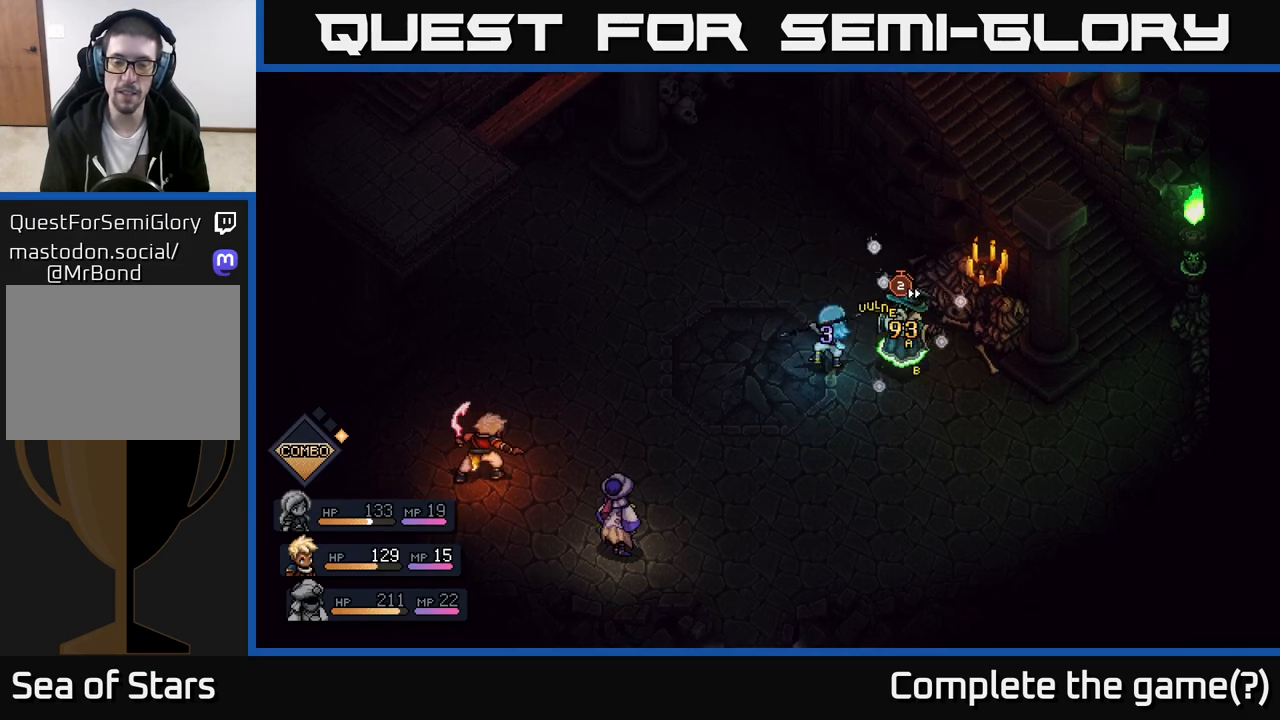
{"buttons": [], "left_stick": "center", "right_stick": "center", "events": []}
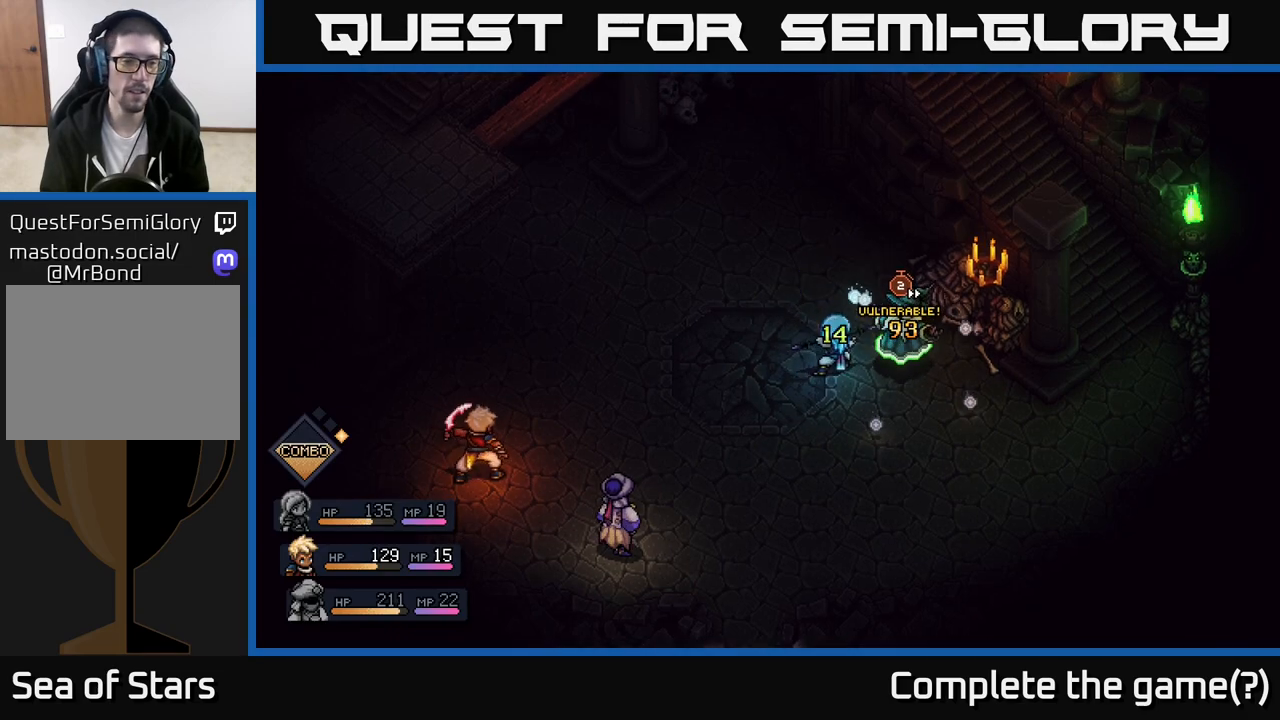
{"buttons": [], "left_stick": "center", "right_stick": "center", "events": []}
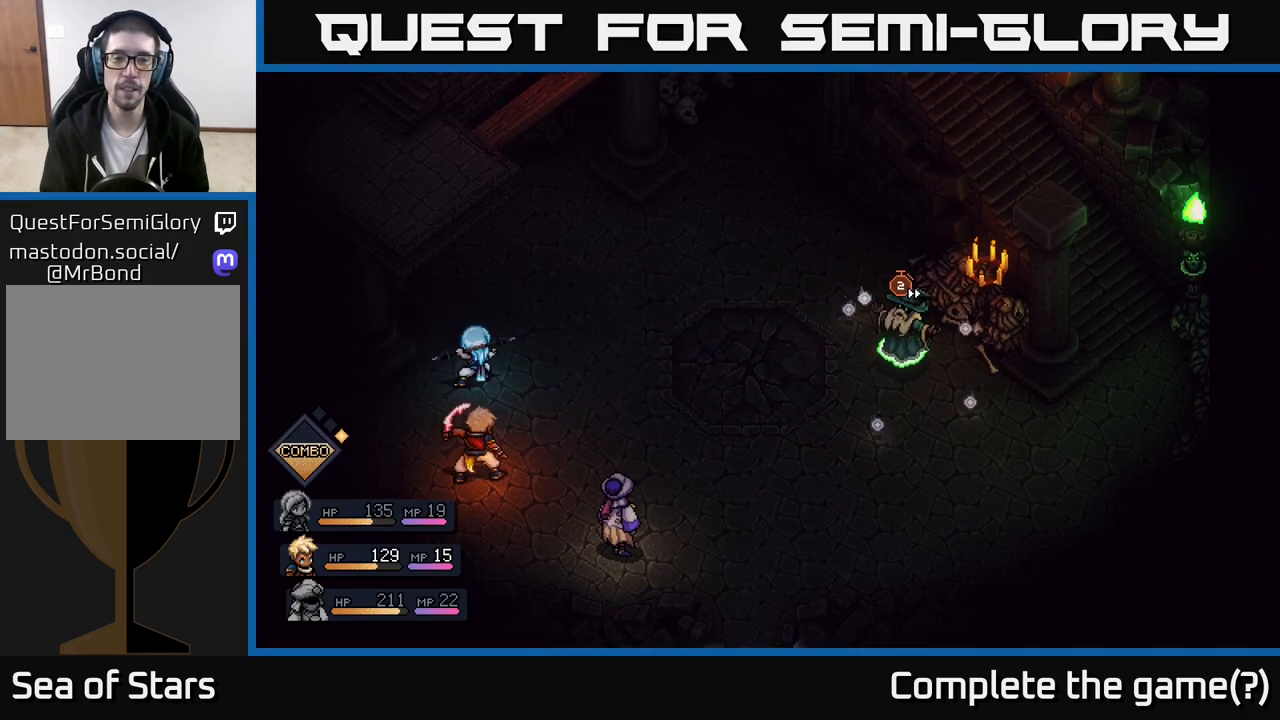
{"buttons": ["A"], "left_stick": "center", "right_stick": "center", "events": [[17, "A", "down"], [83, "A", "up"], [167, "A", "down"], [267, "A", "up"], [333, "A", "down"], [400, "A", "up"], [483, "A", "down"]]}